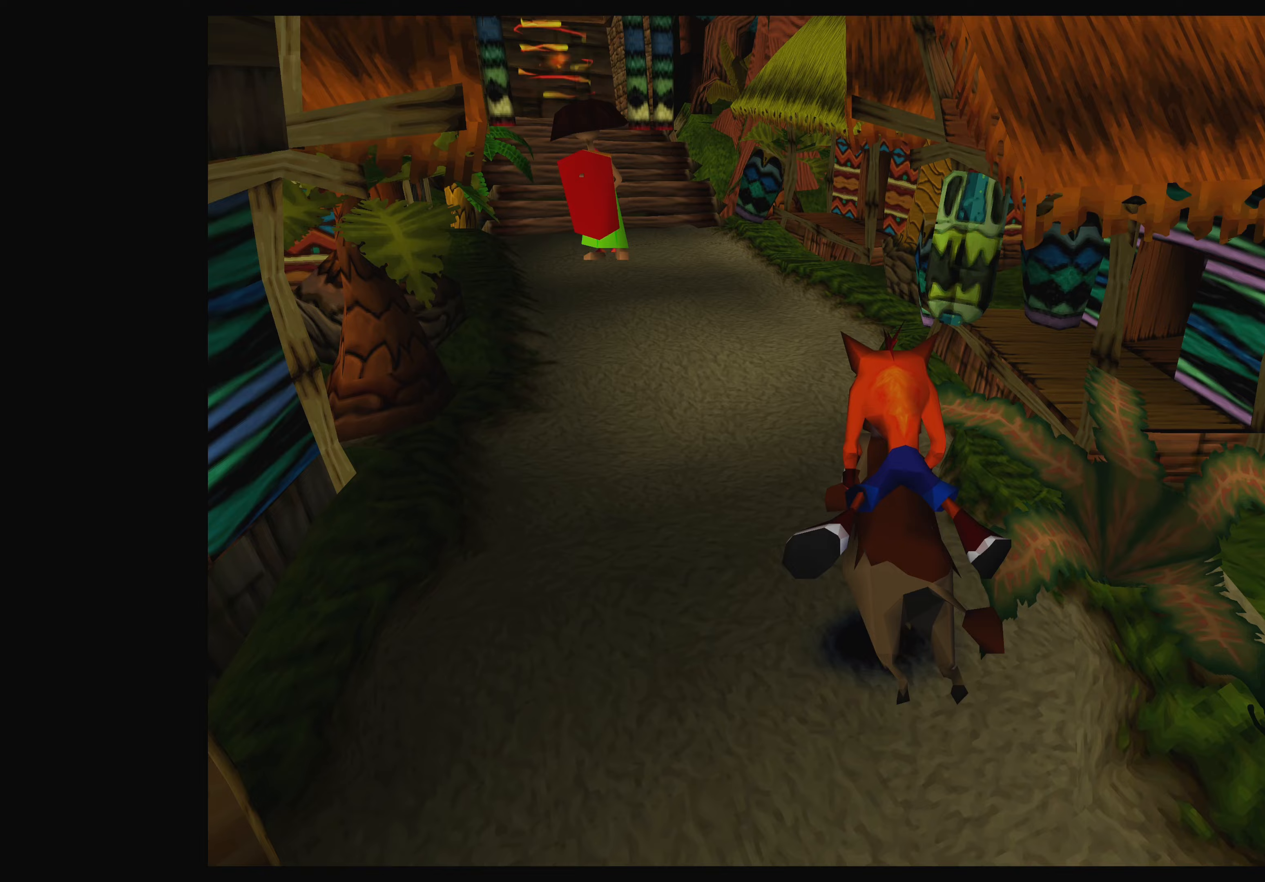
Gameplay with a controller (PlayStation layout); each line is a JSON object with the inputs held at the frame after it (dt_ms = milliseconds from this image to that frame). "events" lists button and stick changes between this image and that frame as [ms after this image, input, new state], when the widget could be followed in between. Not read: L2 L3 R2 R3 right_stick.
{"dt_ms": 333, "buttons": ["DPAD_LEFT"], "left_stick": "center", "events": [[117, "DPAD_LEFT", "down"]]}
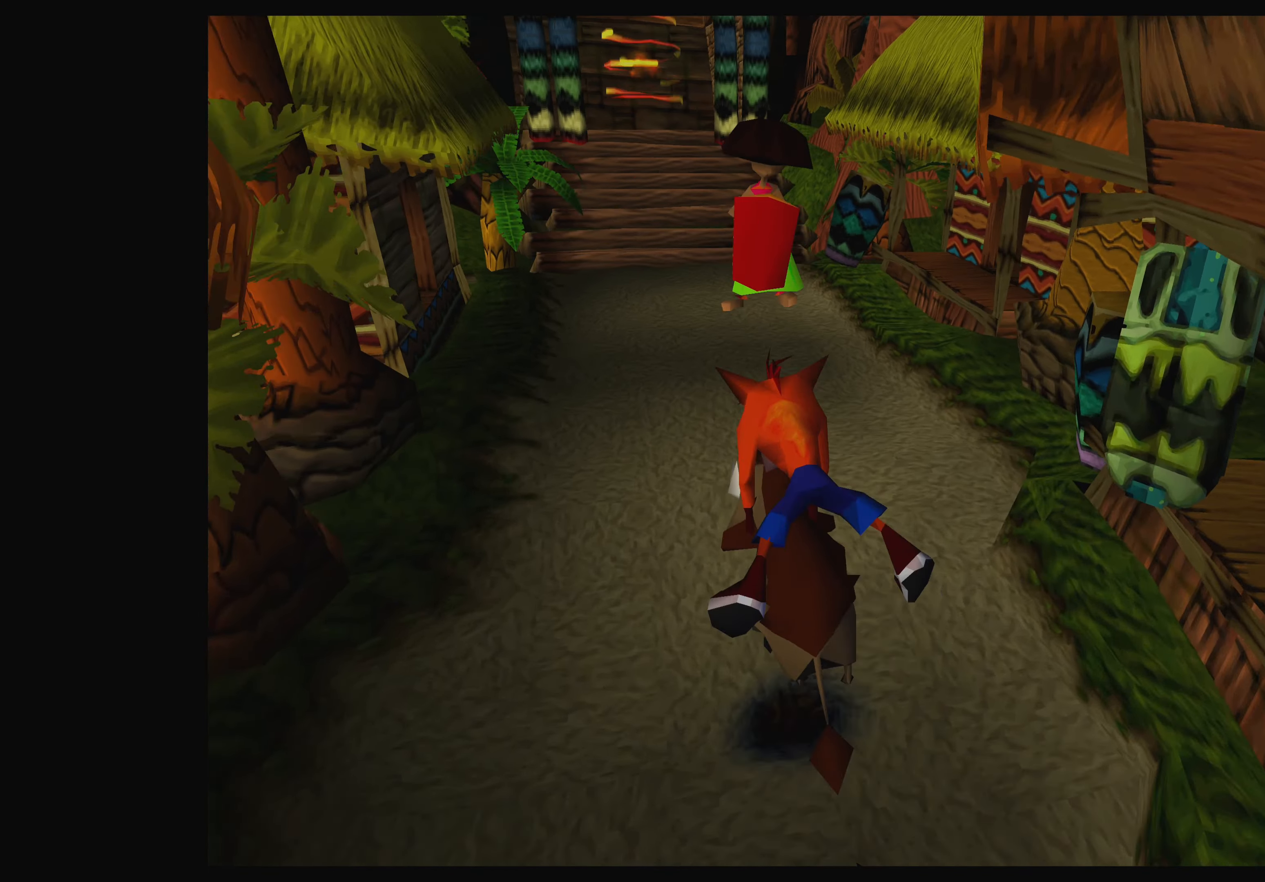
{"dt_ms": 500, "buttons": ["CROSS", "DPAD_RIGHT"], "left_stick": "center", "events": [[17, "DPAD_LEFT", "up"], [134, "DPAD_RIGHT", "down"], [417, "CROSS", "down"]]}
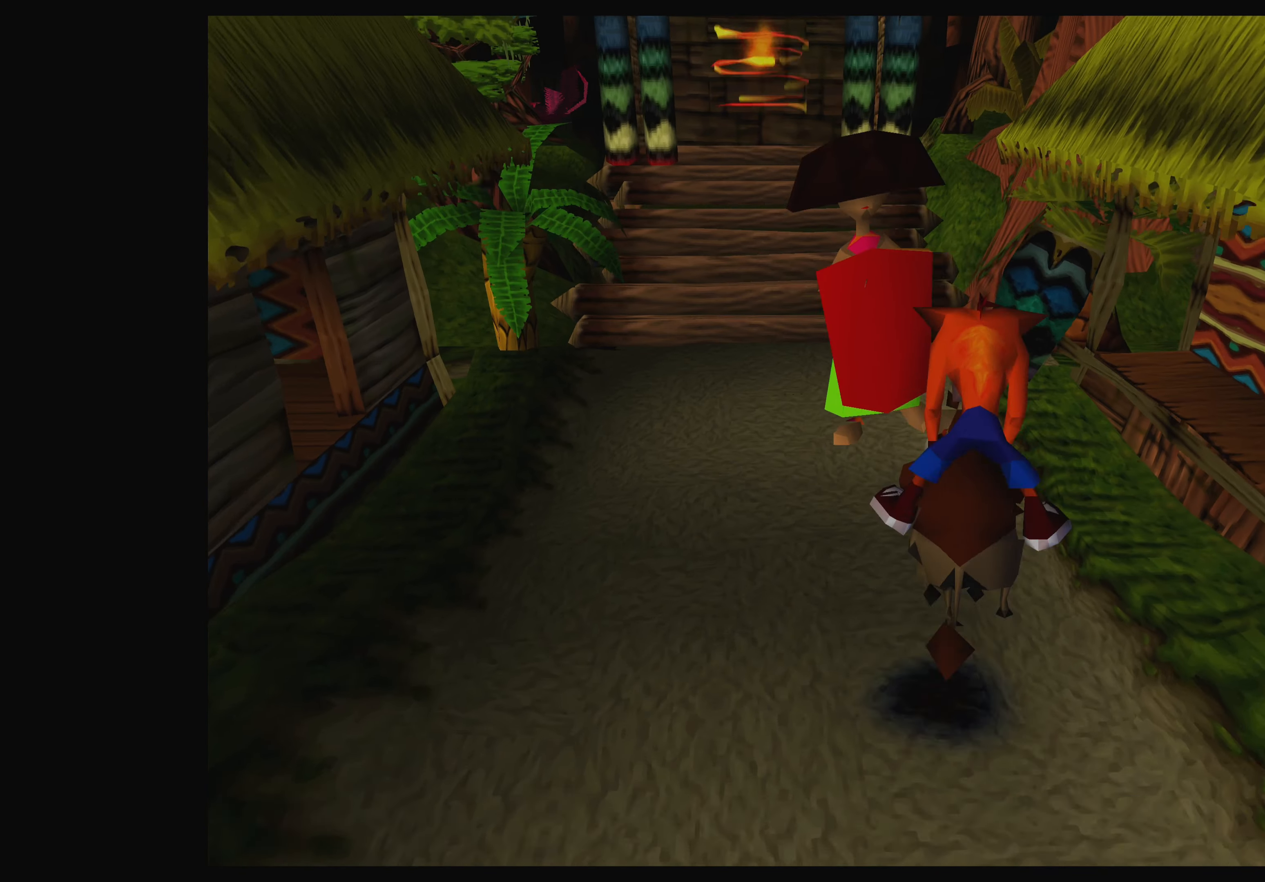
{"dt_ms": 500, "buttons": [], "left_stick": "center", "events": [[467, "DPAD_RIGHT", "up"], [484, "CROSS", "up"]]}
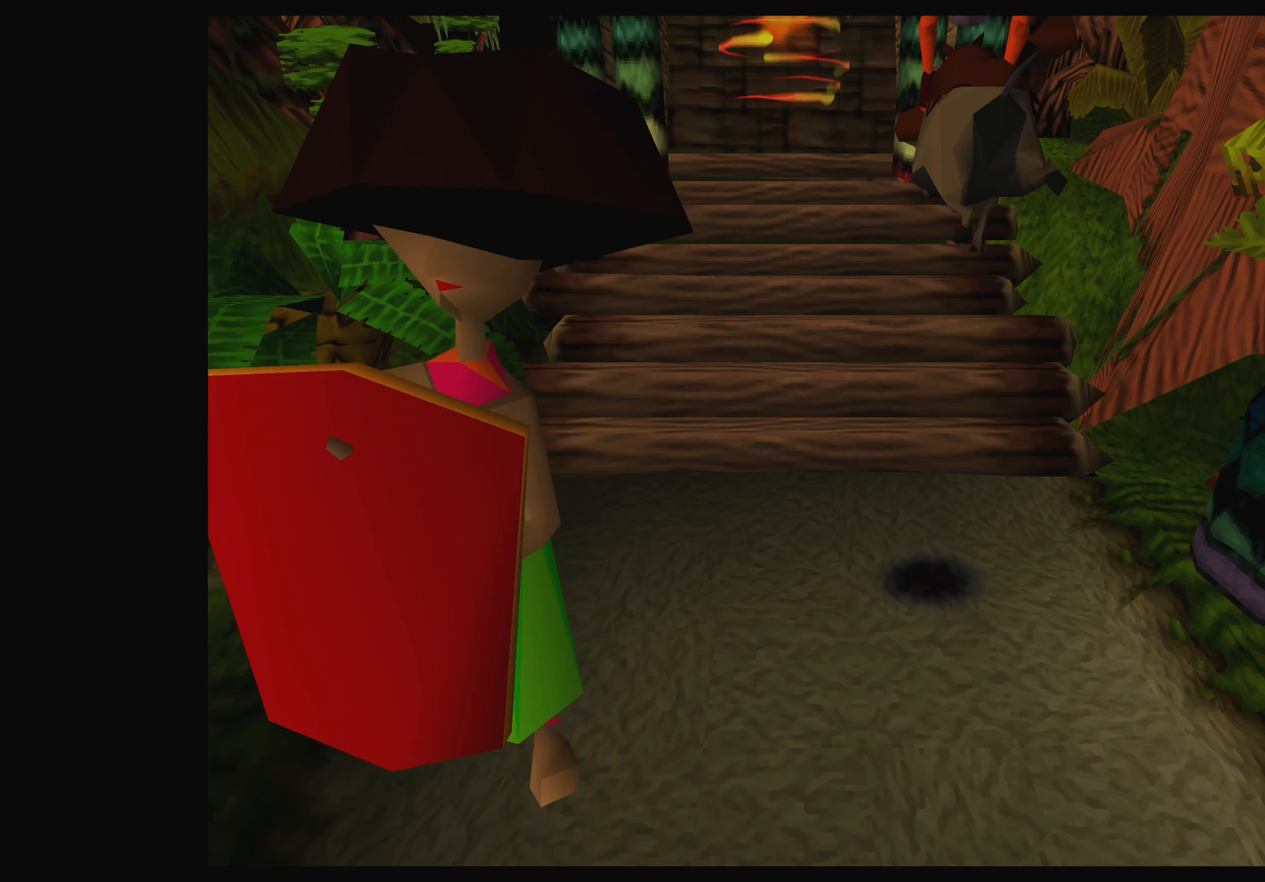
{"dt_ms": 500, "buttons": ["CROSS"], "left_stick": "center", "events": [[100, "DPAD_LEFT", "down"], [300, "DPAD_LEFT", "up"], [484, "CROSS", "down"]]}
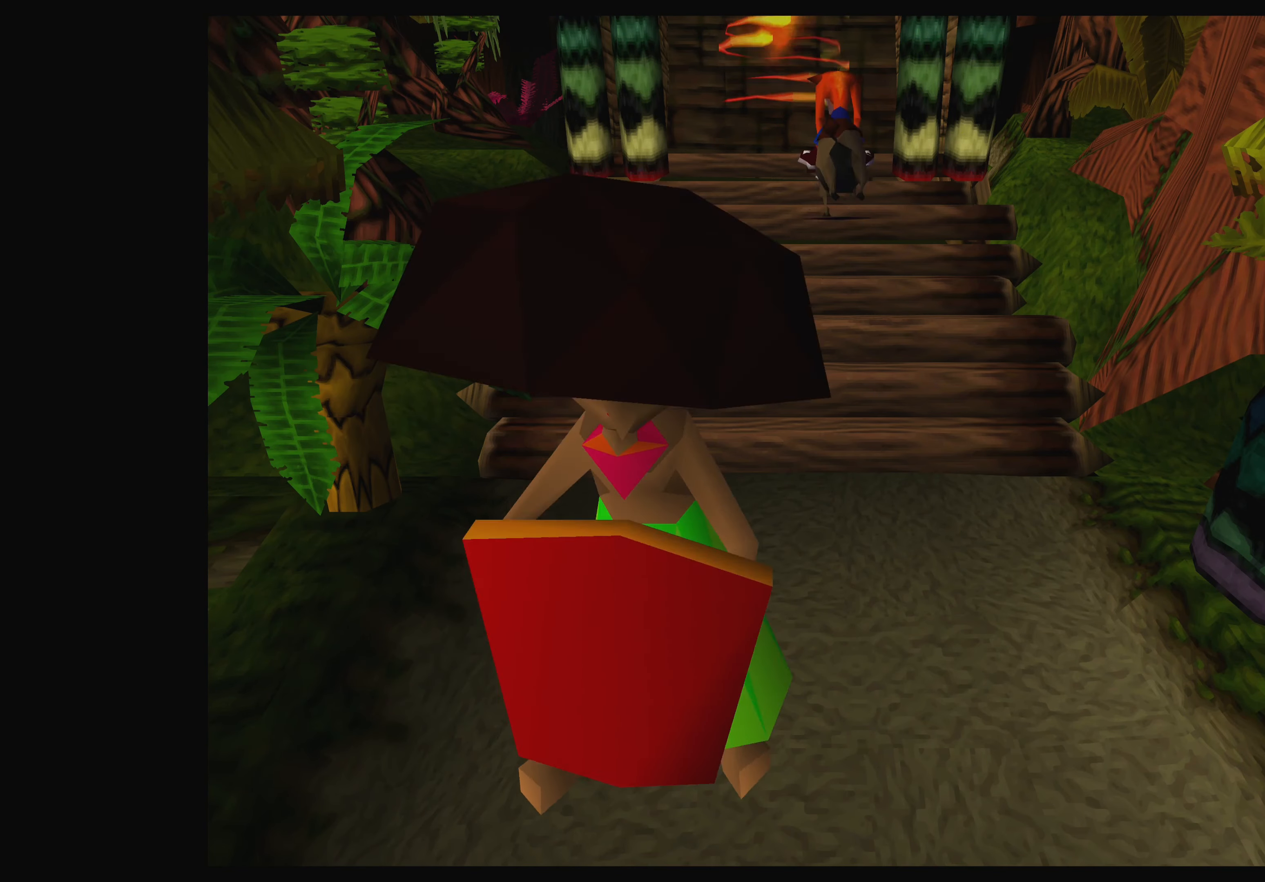
{"dt_ms": 500, "buttons": [], "left_stick": "center", "events": [[200, "CROSS", "up"]]}